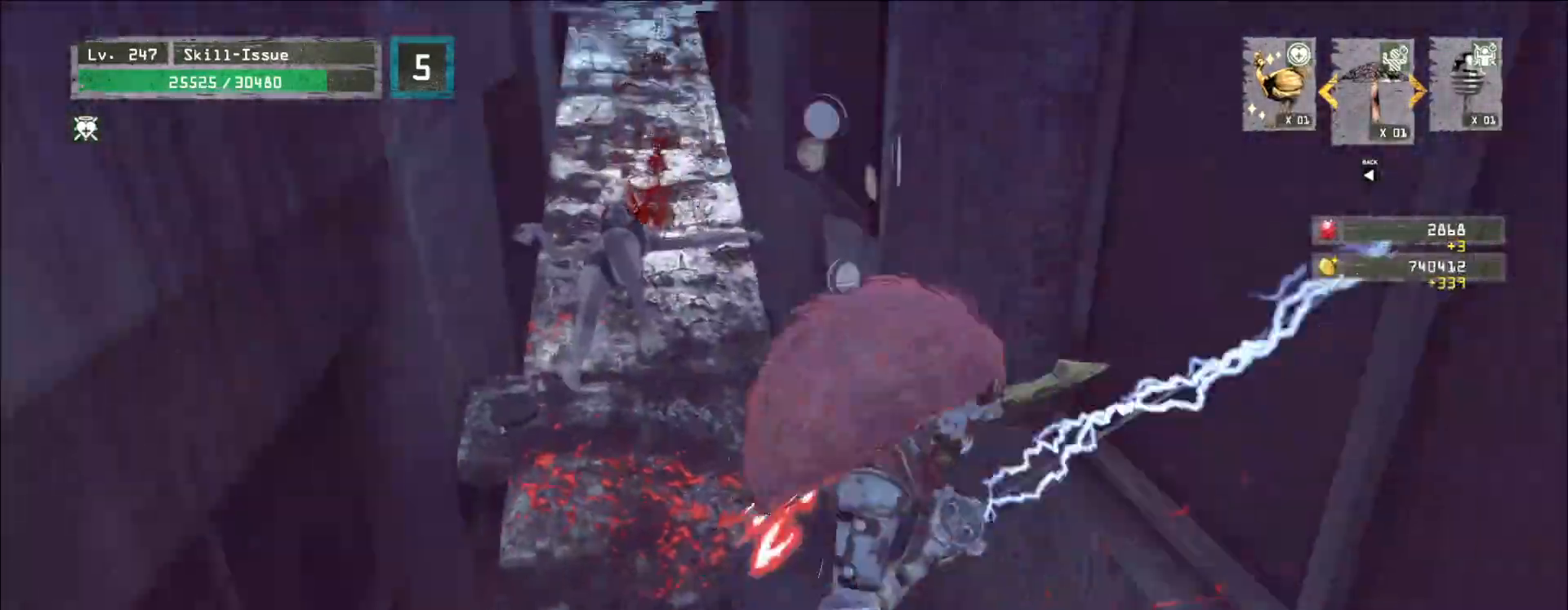
Gameplay with keyboard and mouse; each line is a JSON object with the keys and mouse buttons held at the frame after it. "events" lists presses ("down") and releases ("up") of "1", "2", "3", "4", "5", "a", "alt", "b", "c", "ctrl", "d", "e", "f", "g", "q", "r", "s", "shift", "space", "t", "tab", "v", "w", "x", "z", "mouse_left", "mouse_wheel", "mouse_right", "mouse_mb4" and "mouse_mb5" between this image and that frame as [ms after this image, input, new state], when the widget could be followed in between. "mouse_left", "mouse_wheel", "mouse_right", "mouse_mb4", "mouse_mb5" = the "left", "wheel", "right", "mb4", "mb5" buttons of the "mouse" list. No other keys are recorded. "wheel" means that the mouse wheel is clicked or scrolled. Not read: mouse_move.
{"keys": ["w"], "mouse": [], "events": []}
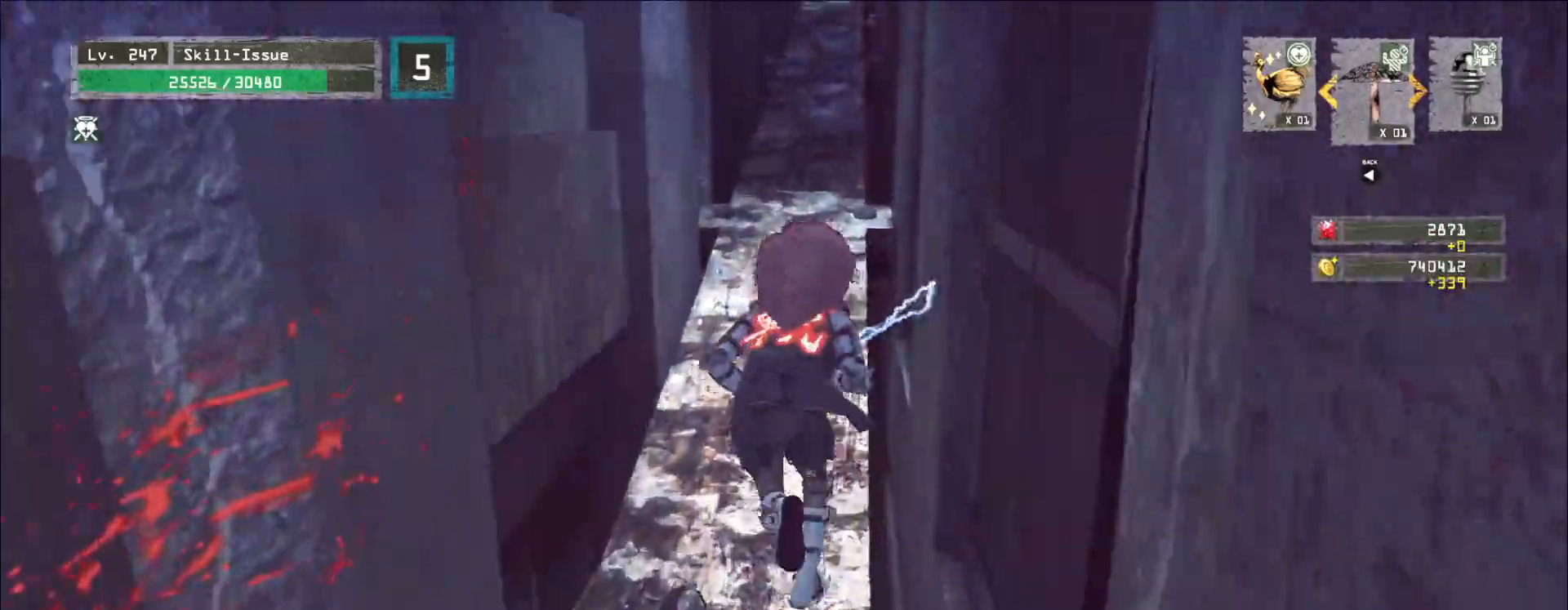
{"keys": ["w"], "mouse": [], "events": []}
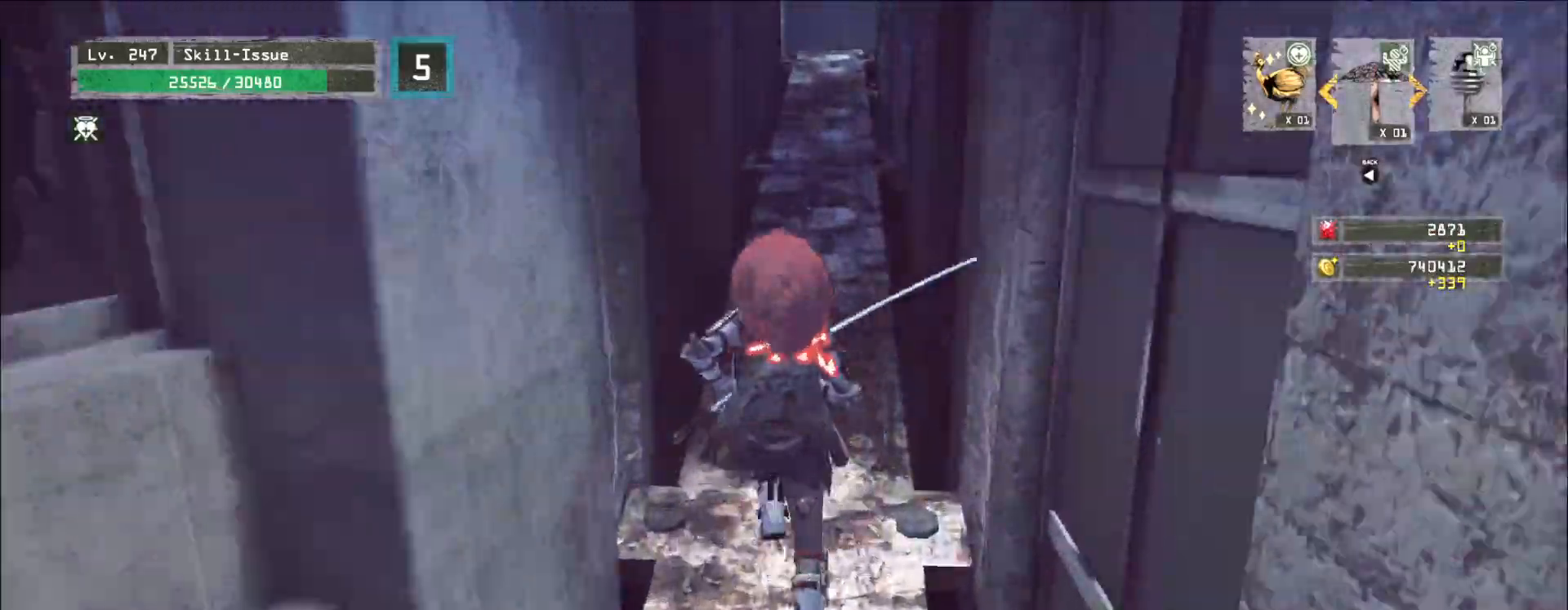
{"keys": ["w"], "mouse": [], "events": []}
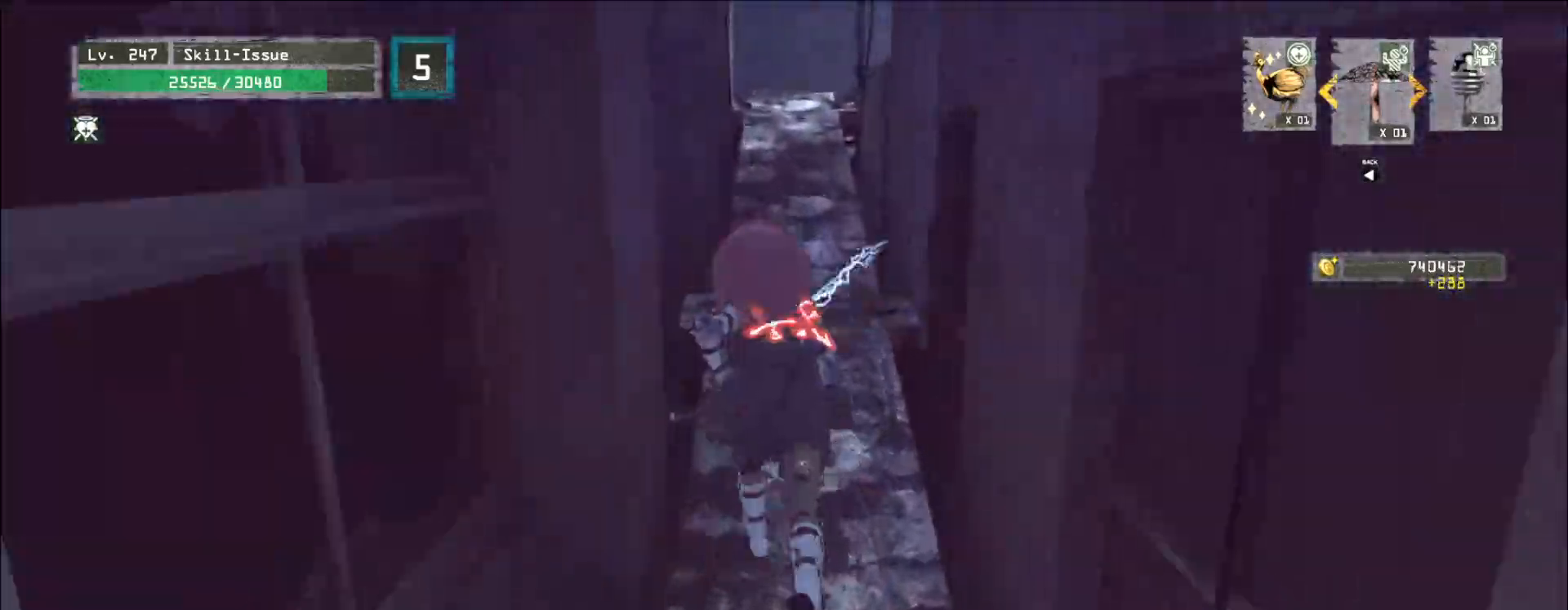
{"keys": ["w"], "mouse": [], "events": []}
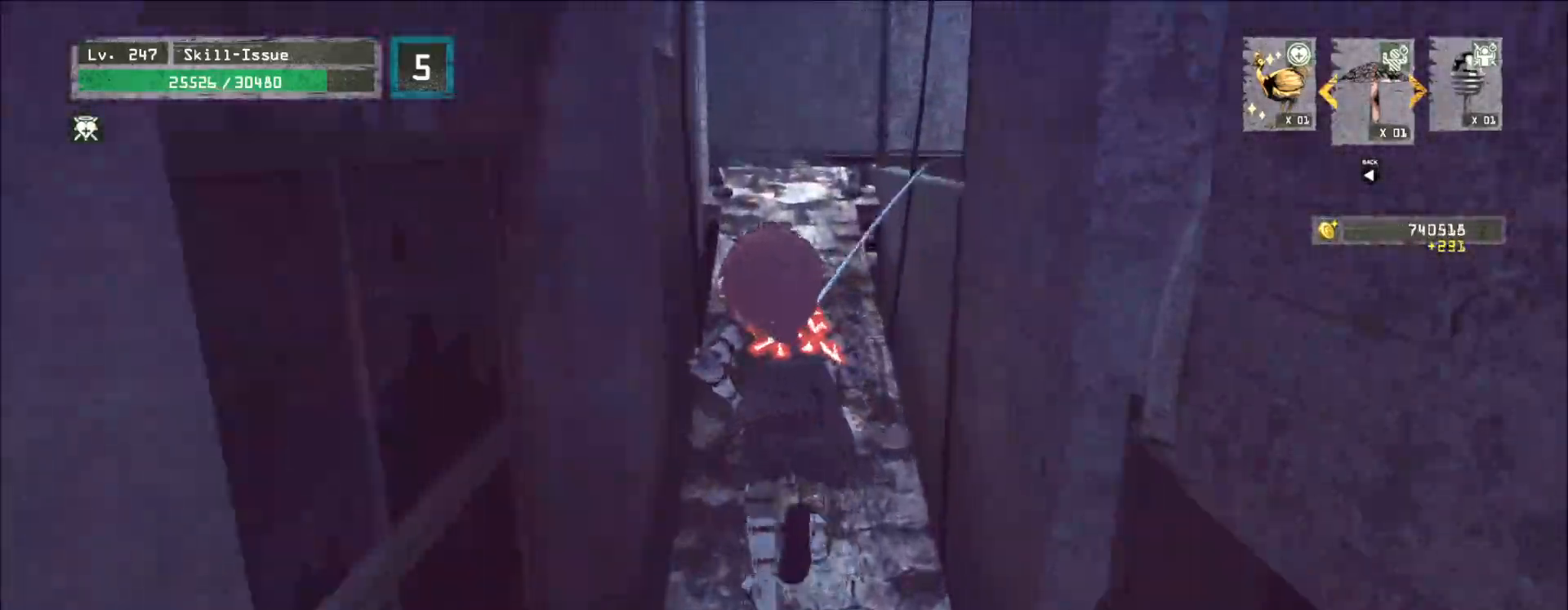
{"keys": ["w"], "mouse": [], "events": []}
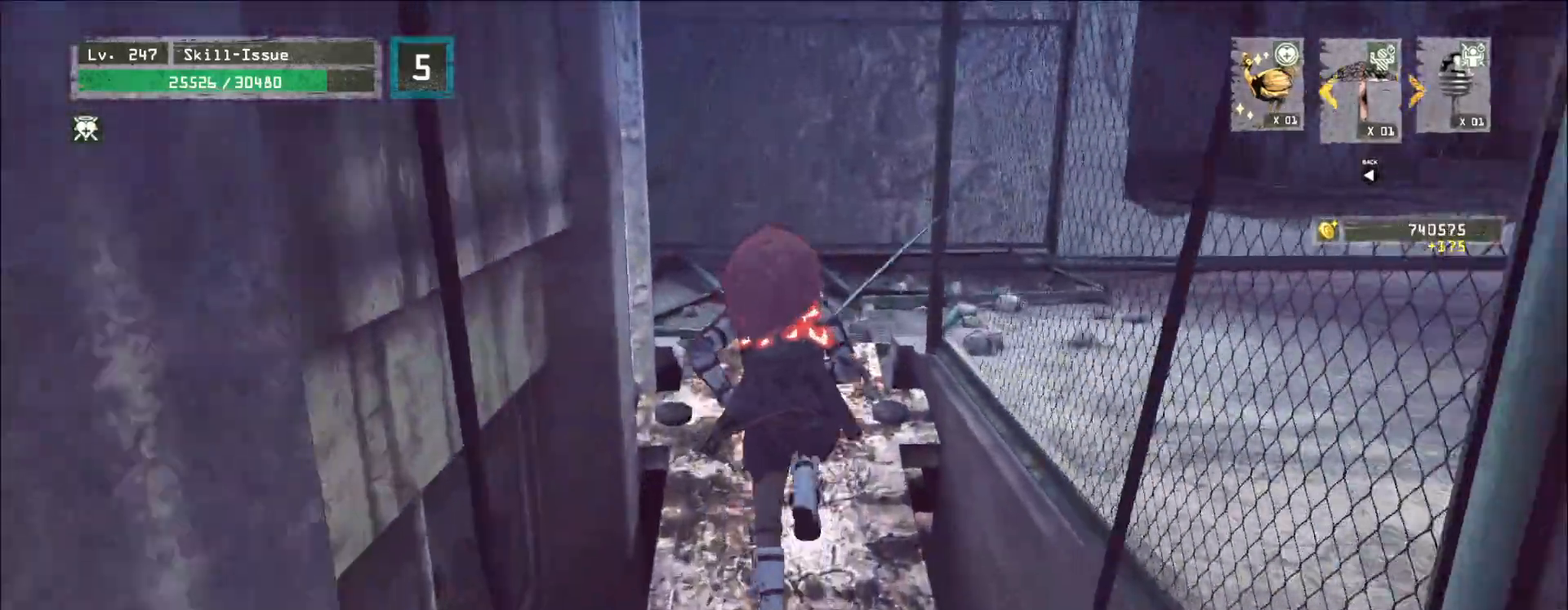
{"keys": ["w"], "mouse": [], "events": []}
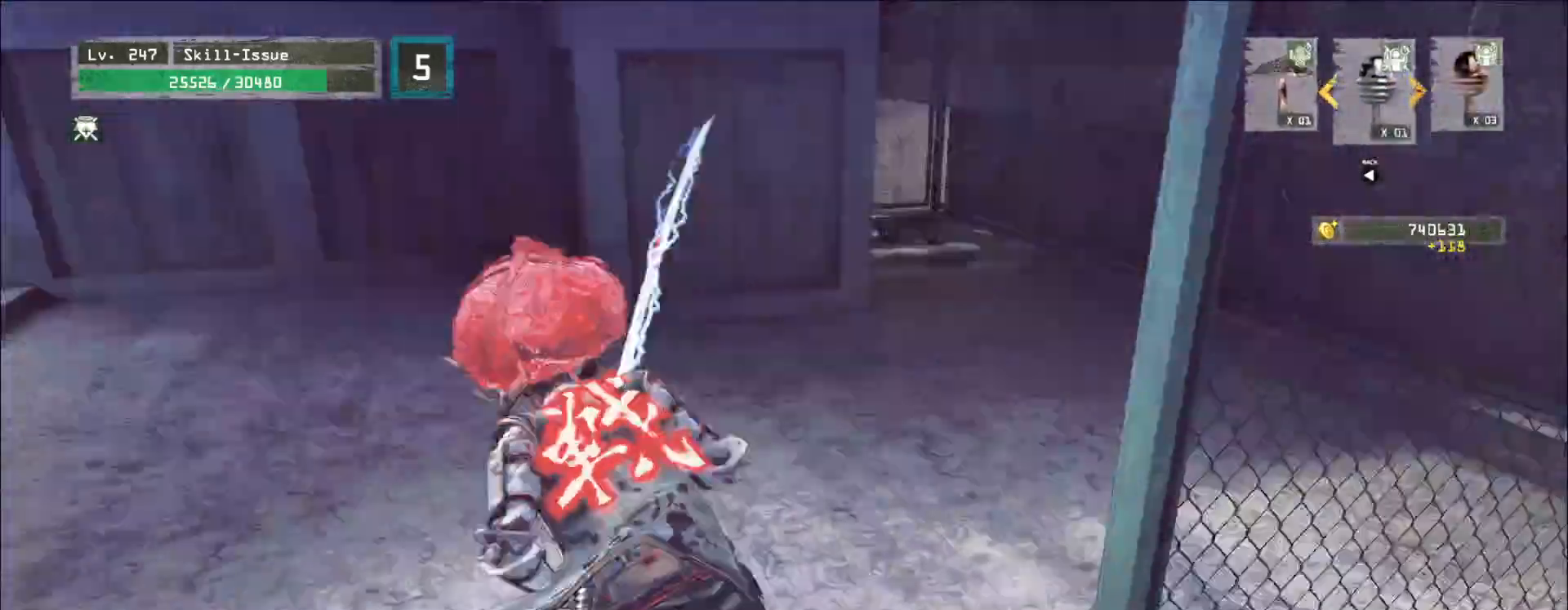
{"keys": ["w"], "mouse": [], "events": []}
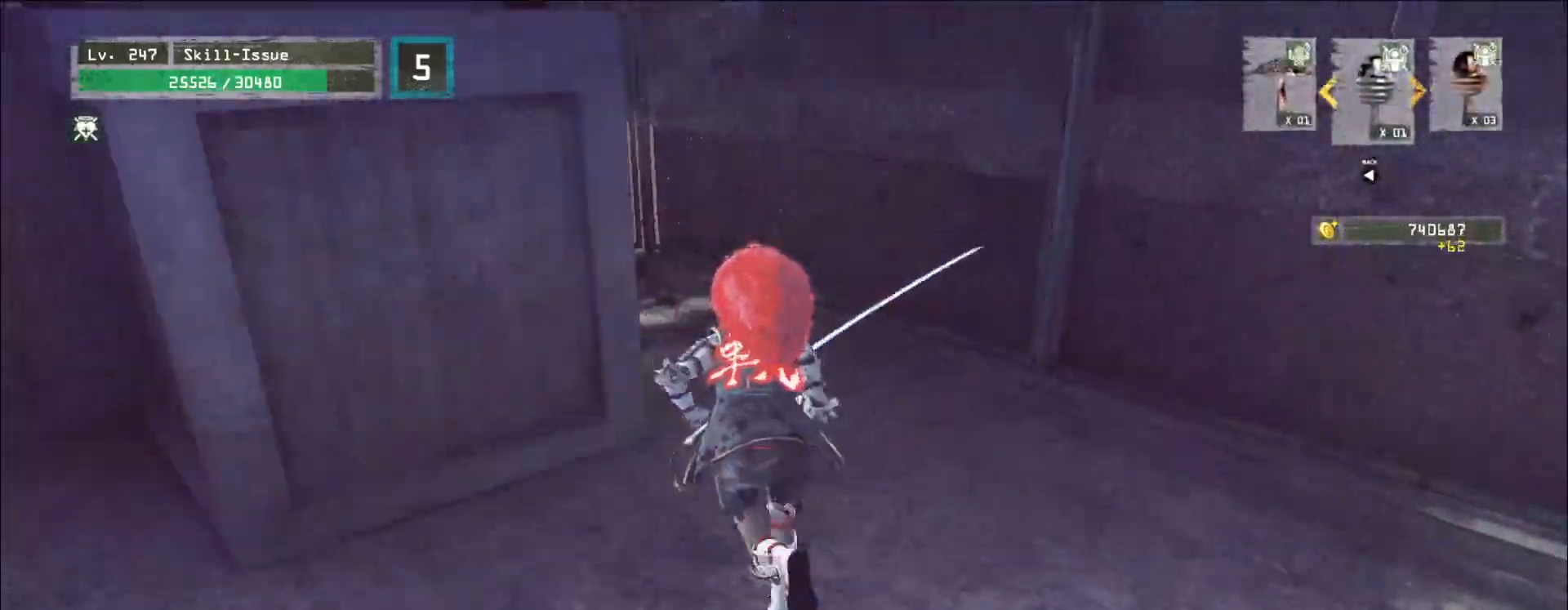
{"keys": ["w"], "mouse": [], "events": []}
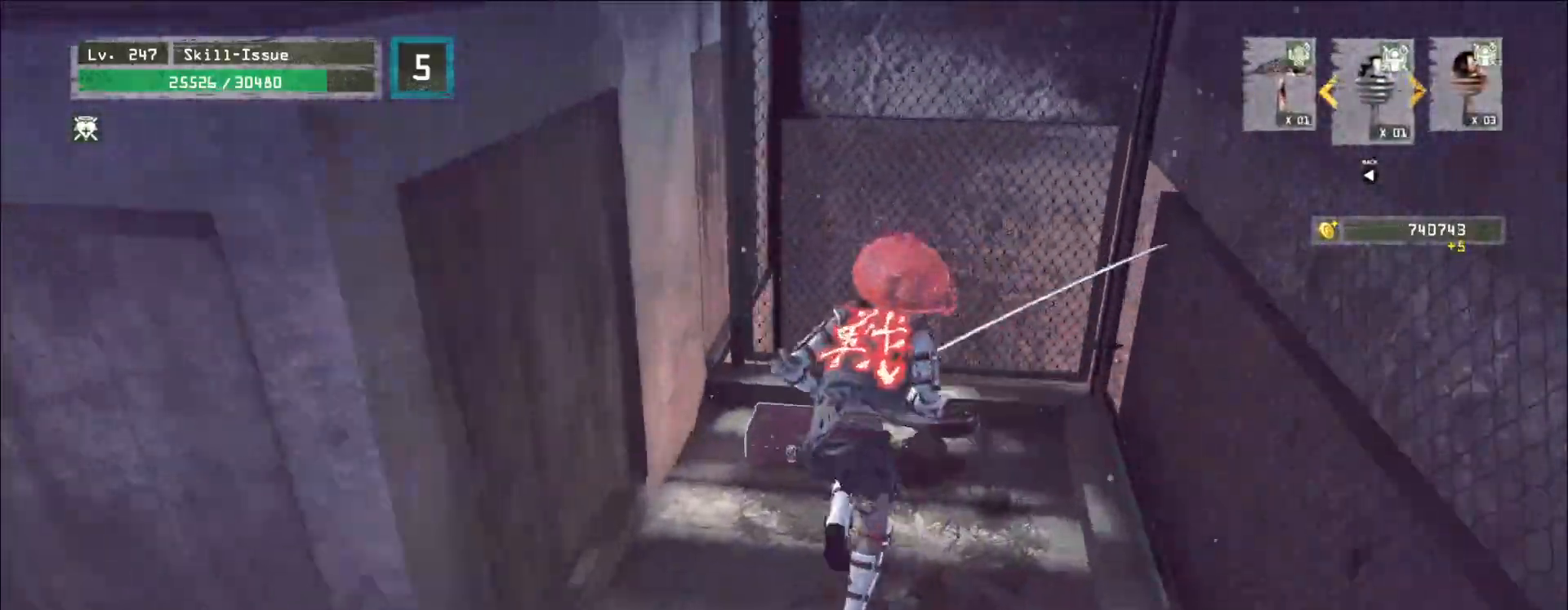
{"keys": [], "mouse": [], "events": [[67, "w", "up"], [133, "f", "down"], [200, "f", "up"]]}